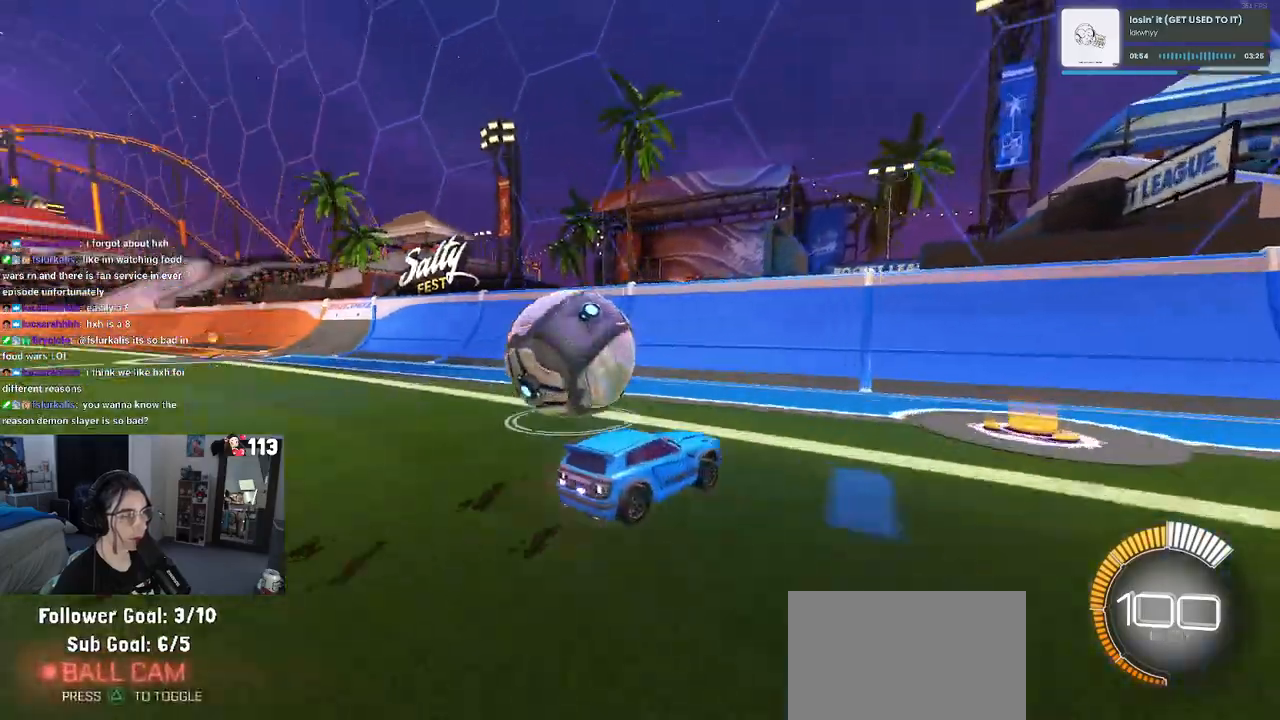
Gameplay with a controller (PlayStation layout); each line is a JSON object with the inputs held at the frame after it. "events" lists button and stick changes between this image and that frame as [ms after this image, input, new state], when the widget could be followed in between.
{"buttons": ["R2"], "left_stick": "left", "right_stick": "center", "events": [[100, "left_stick", "left"]]}
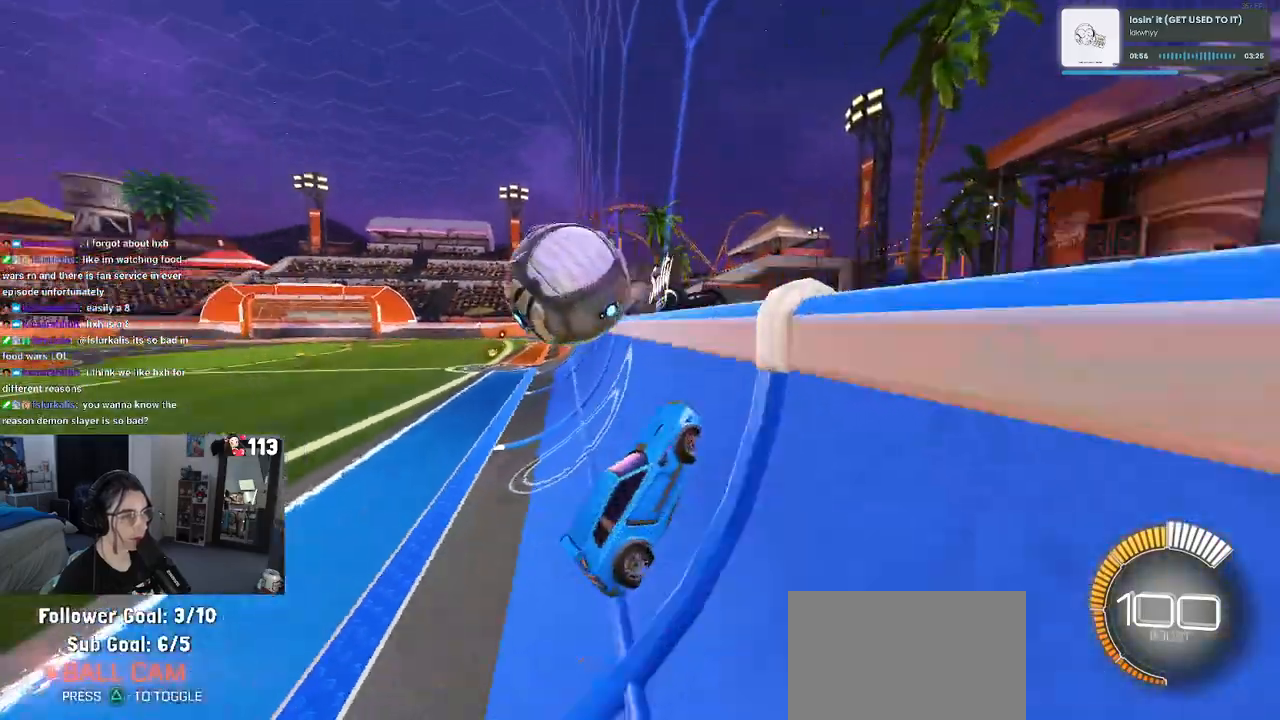
{"buttons": ["R2"], "left_stick": "right", "right_stick": "center", "events": [[200, "R2", "up"], [383, "R2", "down"], [450, "left_stick", "center"], [500, "left_stick", "right"]]}
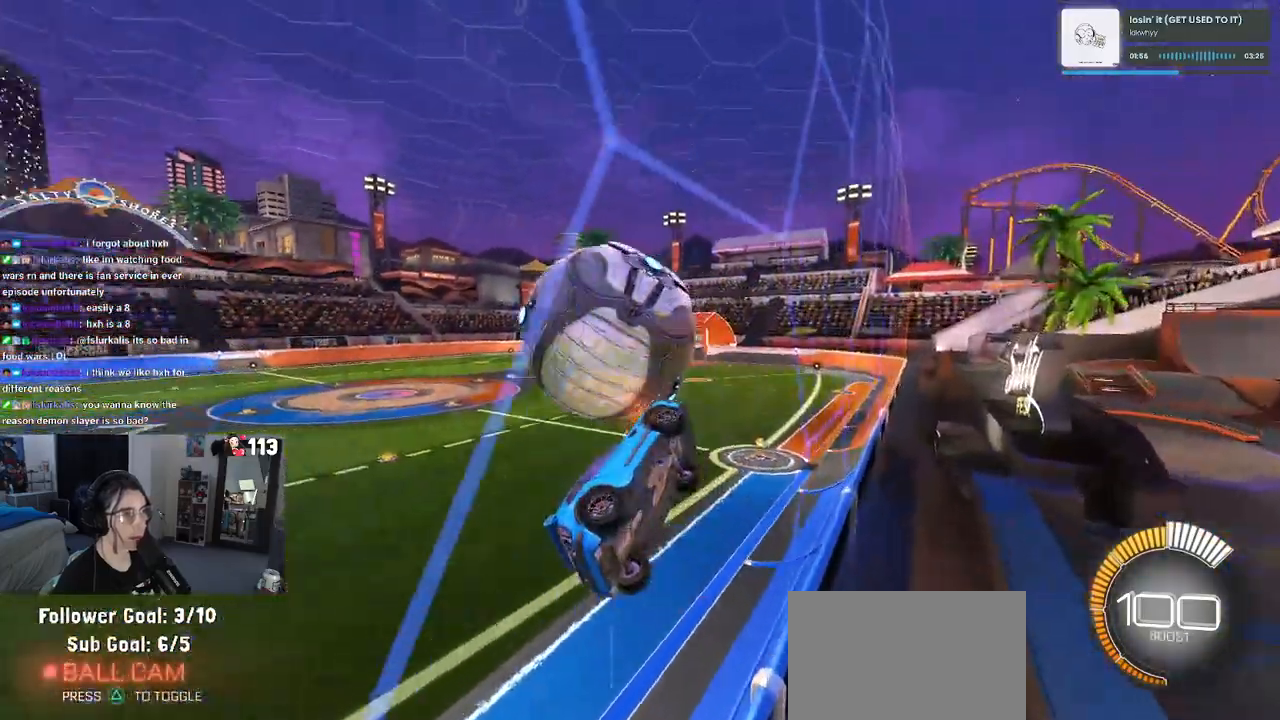
{"buttons": ["L1"], "left_stick": "center", "right_stick": "center", "events": [[83, "CROSS", "down"], [117, "L1", "down"], [233, "CROSS", "up"], [233, "left_stick", "up-right"], [367, "R2", "up"], [383, "left_stick", "center"]]}
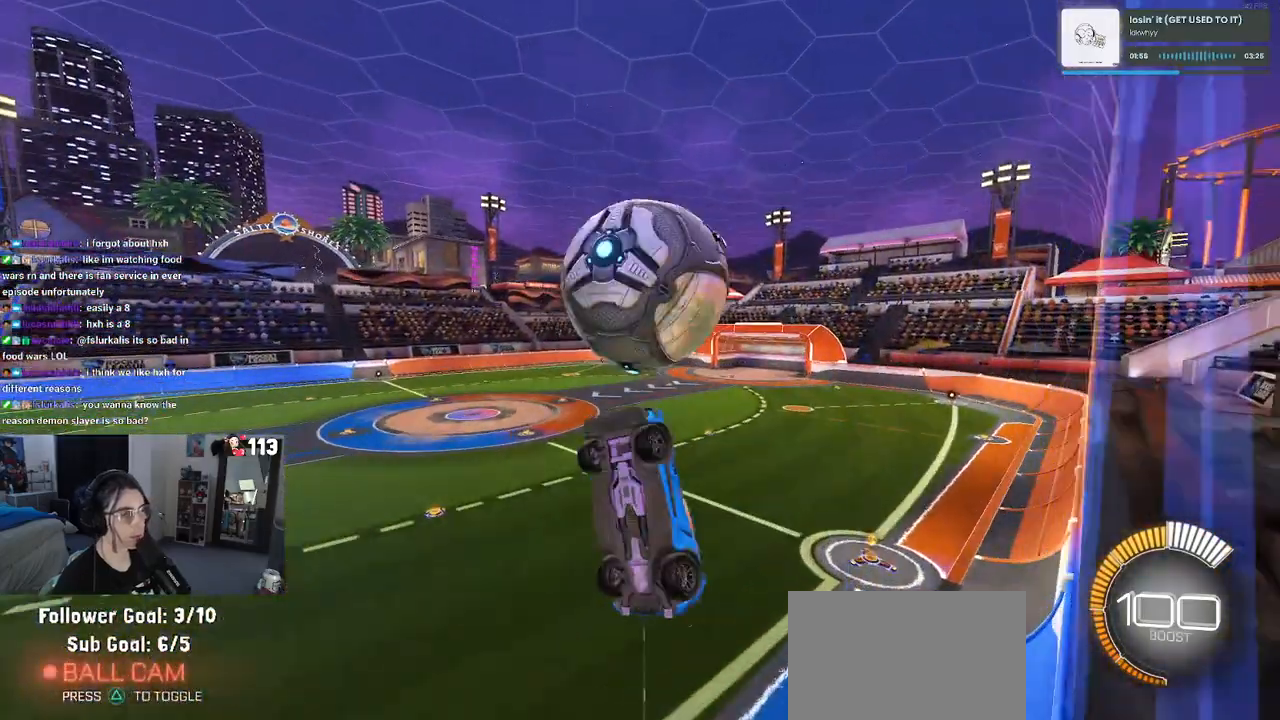
{"buttons": ["R1"], "left_stick": "center", "right_stick": "center", "events": [[17, "left_stick", "down"], [150, "left_stick", "down-right"], [267, "R1", "down"], [383, "left_stick", "center"], [467, "L1", "up"]]}
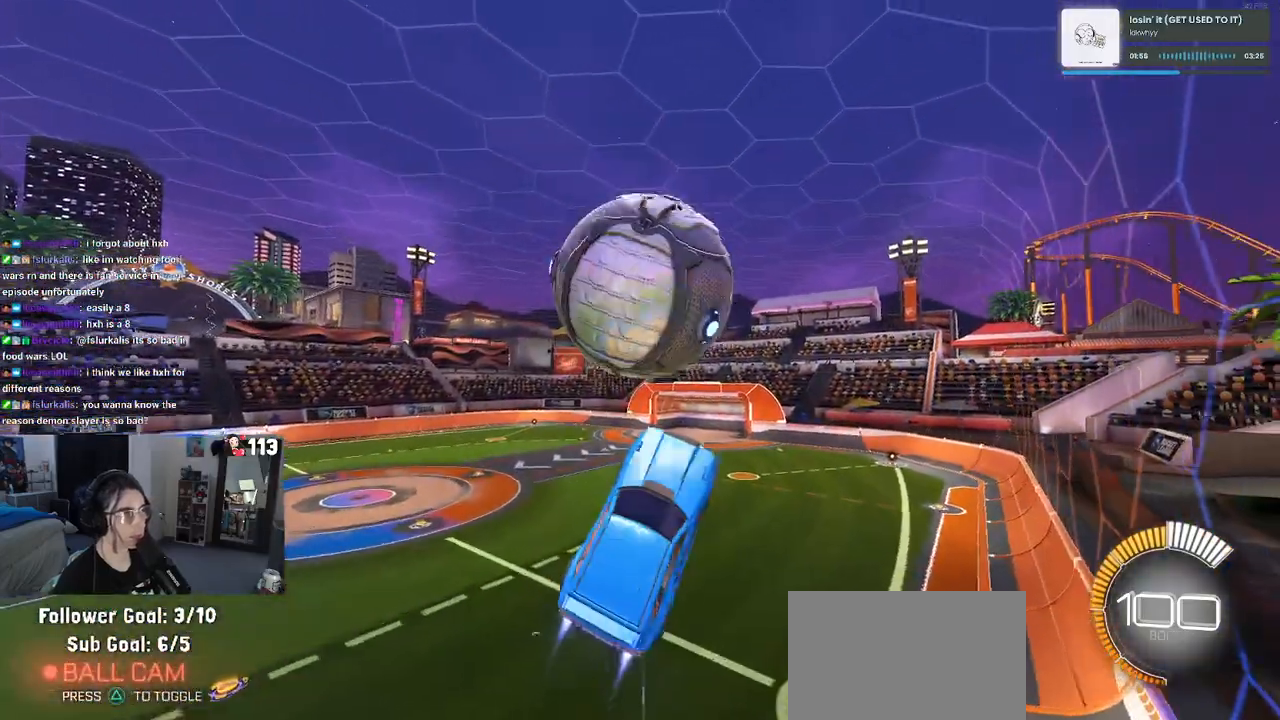
{"buttons": [], "left_stick": "down-right", "right_stick": "center", "events": [[17, "left_stick", "up-left"], [133, "CROSS", "down"], [200, "left_stick", "down"], [267, "CROSS", "up"], [300, "R1", "up"], [300, "left_stick", "down-right"]]}
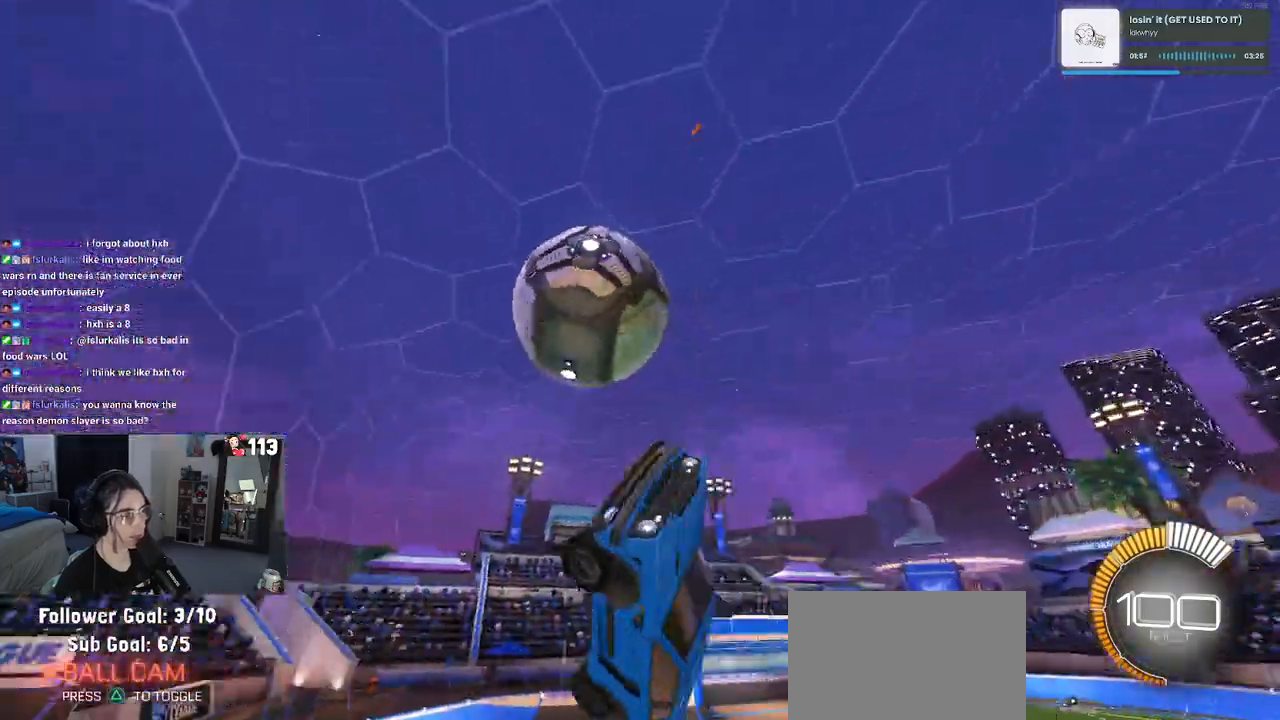
{"buttons": [], "left_stick": "down-right", "right_stick": "center", "events": [[133, "left_stick", "center"], [233, "left_stick", "right"], [283, "left_stick", "down-right"]]}
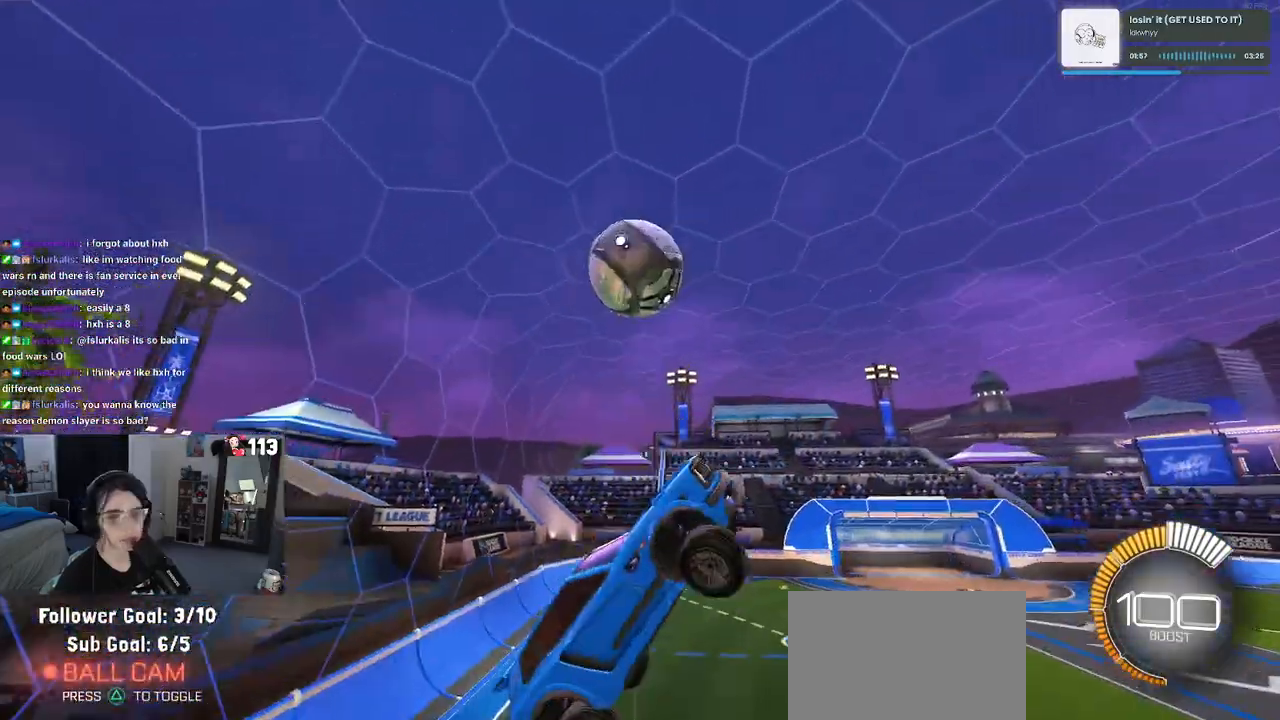
{"buttons": [], "left_stick": "center", "right_stick": "center", "events": [[467, "left_stick", "center"]]}
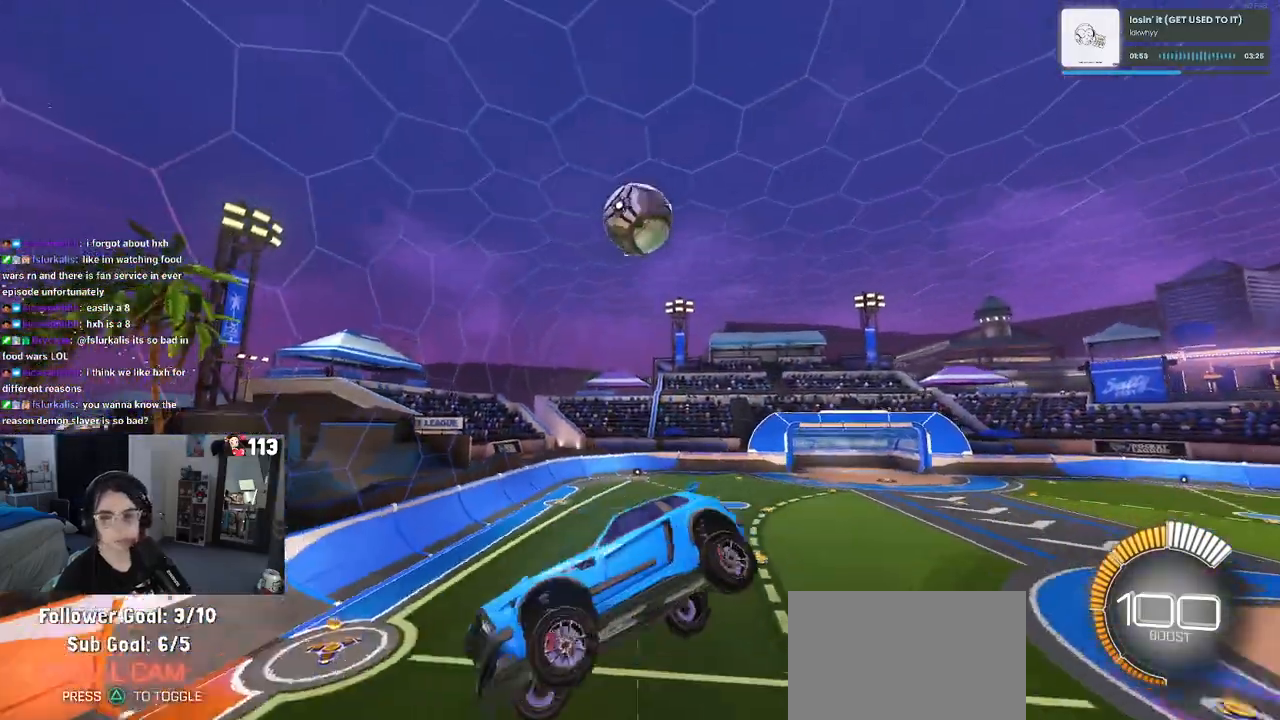
{"buttons": ["SQUARE"], "left_stick": "center", "right_stick": "center", "events": [[283, "left_stick", "right"], [383, "left_stick", "center"], [500, "SQUARE", "down"]]}
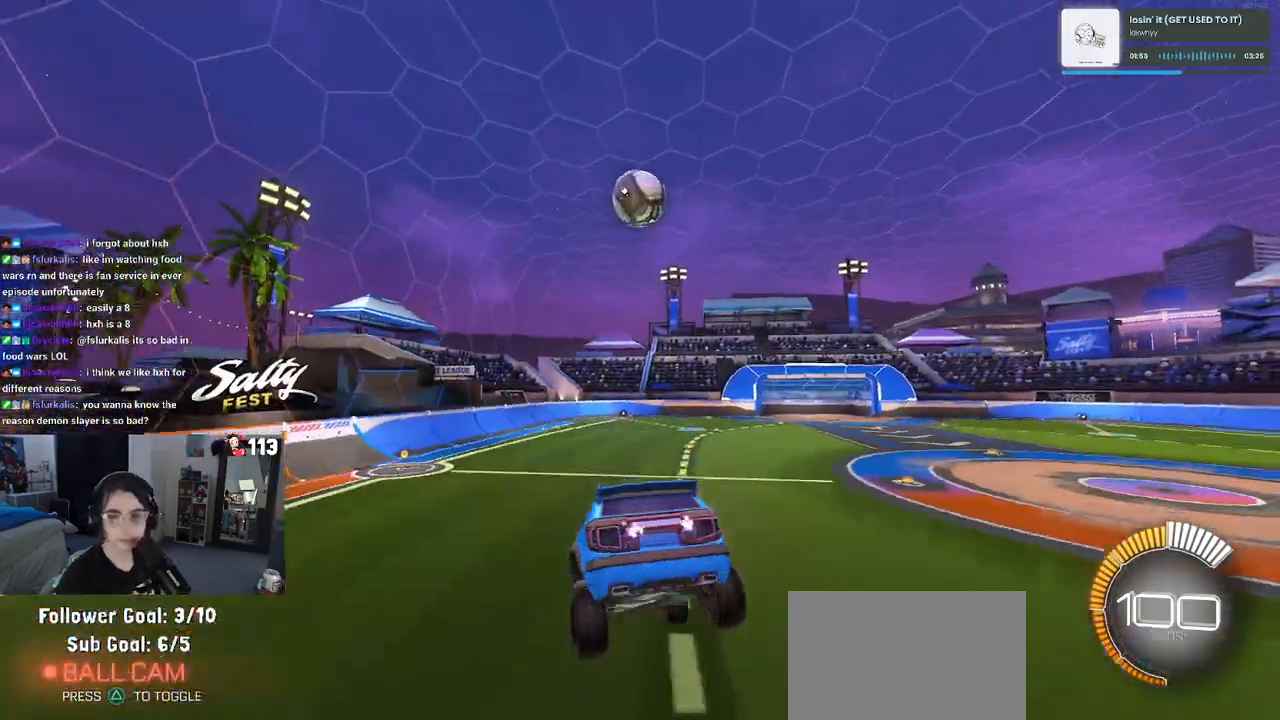
{"buttons": ["SQUARE"], "left_stick": "right", "right_stick": "center", "events": [[150, "left_stick", "right"]]}
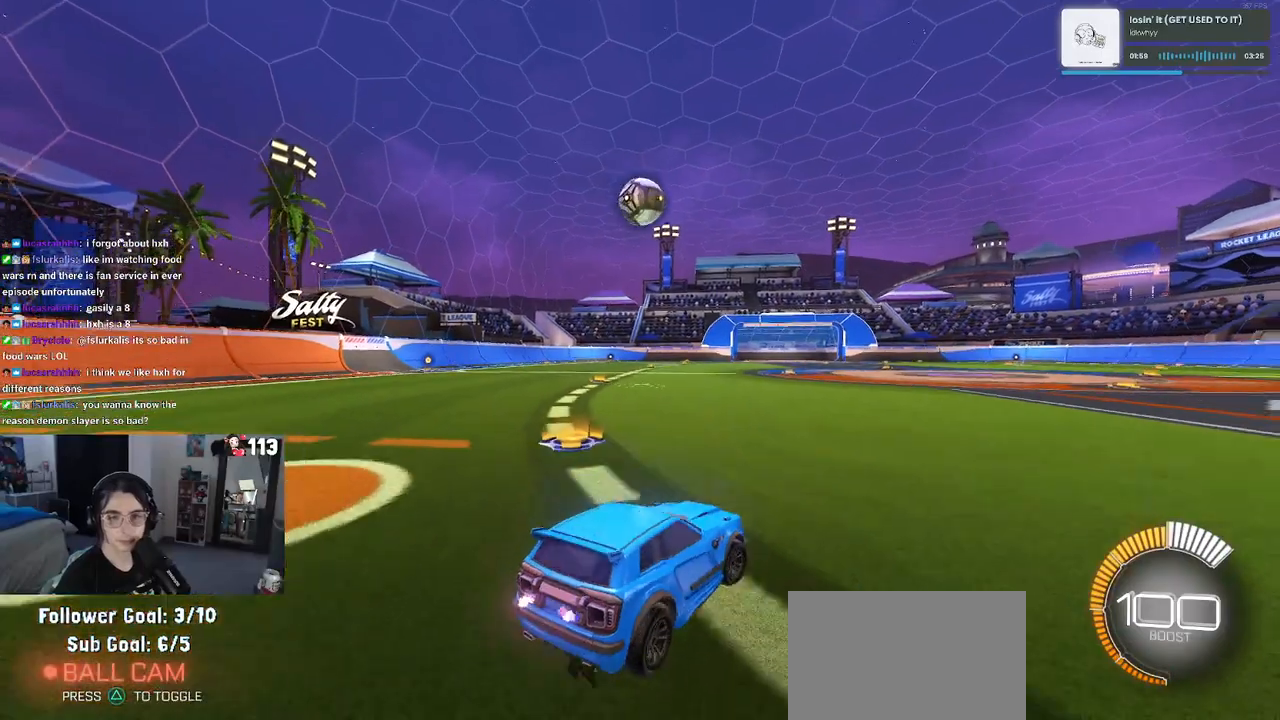
{"buttons": ["CROSS", "SQUARE"], "left_stick": "right", "right_stick": "center", "events": [[467, "CROSS", "down"]]}
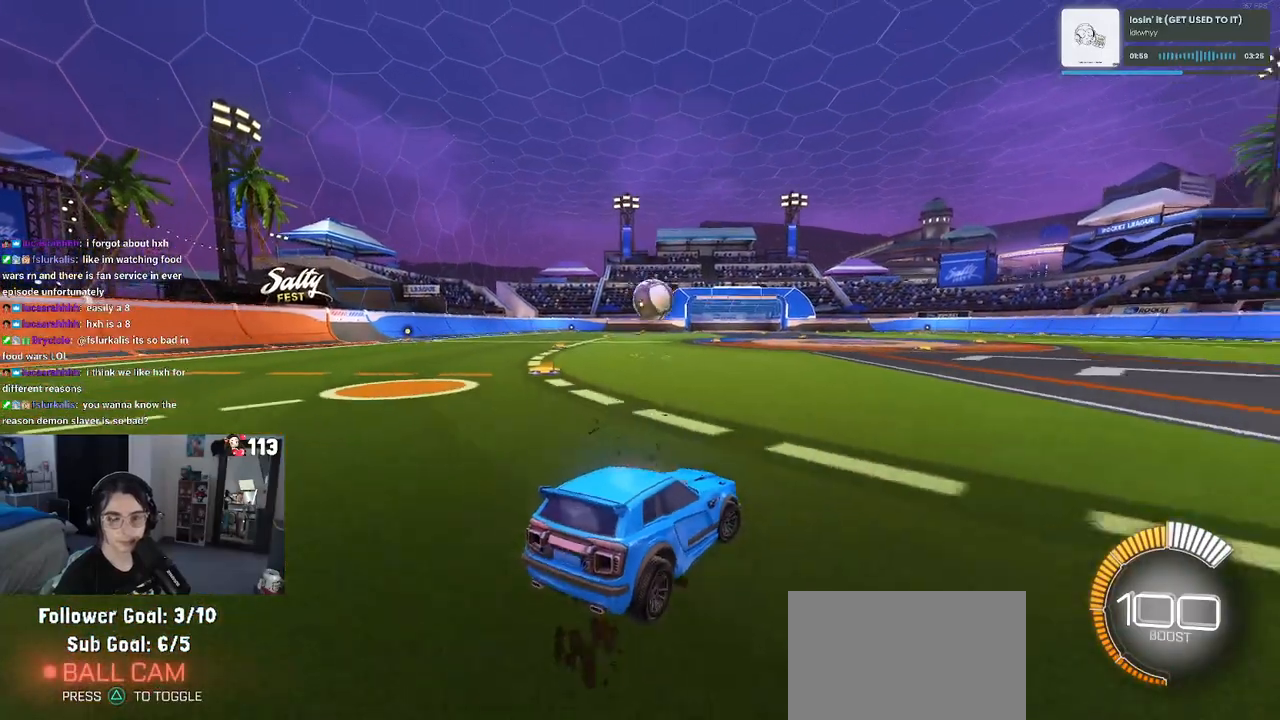
{"buttons": ["SQUARE"], "left_stick": "left", "right_stick": "center", "events": [[50, "left_stick", "up-right"], [67, "CROSS", "up"], [333, "left_stick", "center"], [417, "left_stick", "down-left"], [500, "left_stick", "left"]]}
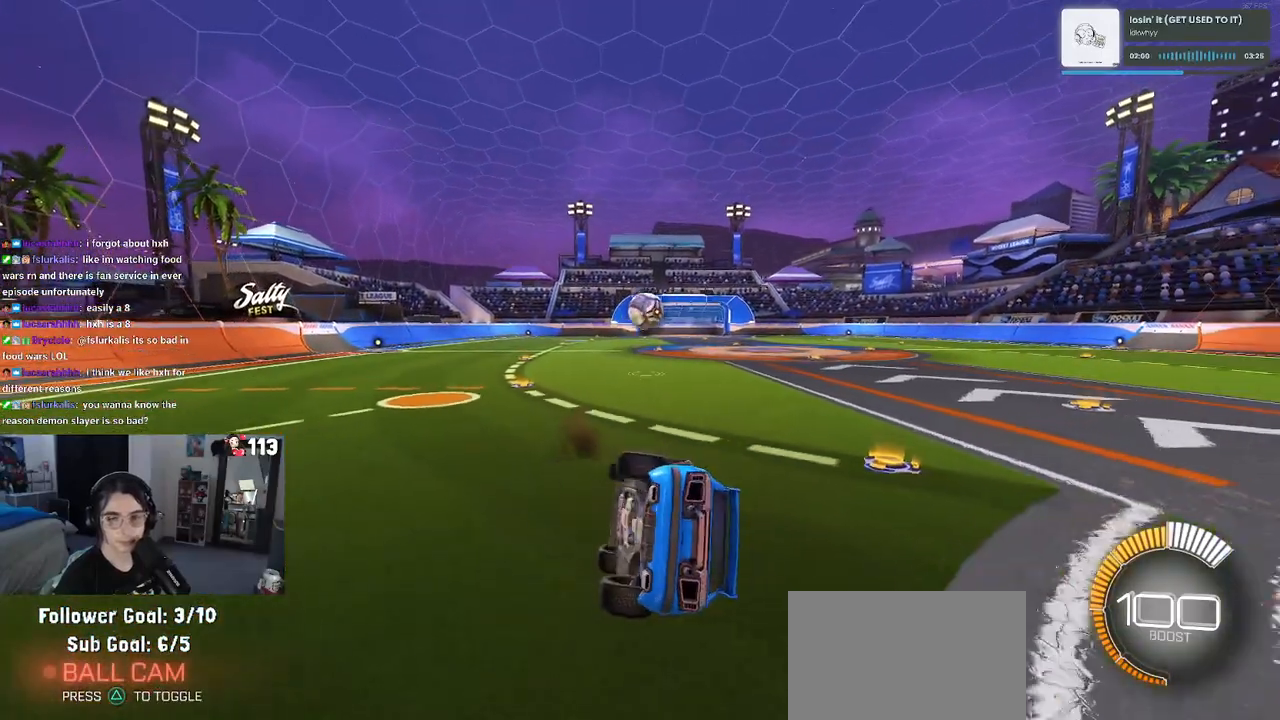
{"buttons": [], "left_stick": "right", "right_stick": "center", "events": [[217, "left_stick", "up"], [250, "SQUARE", "up"], [350, "left_stick", "right"]]}
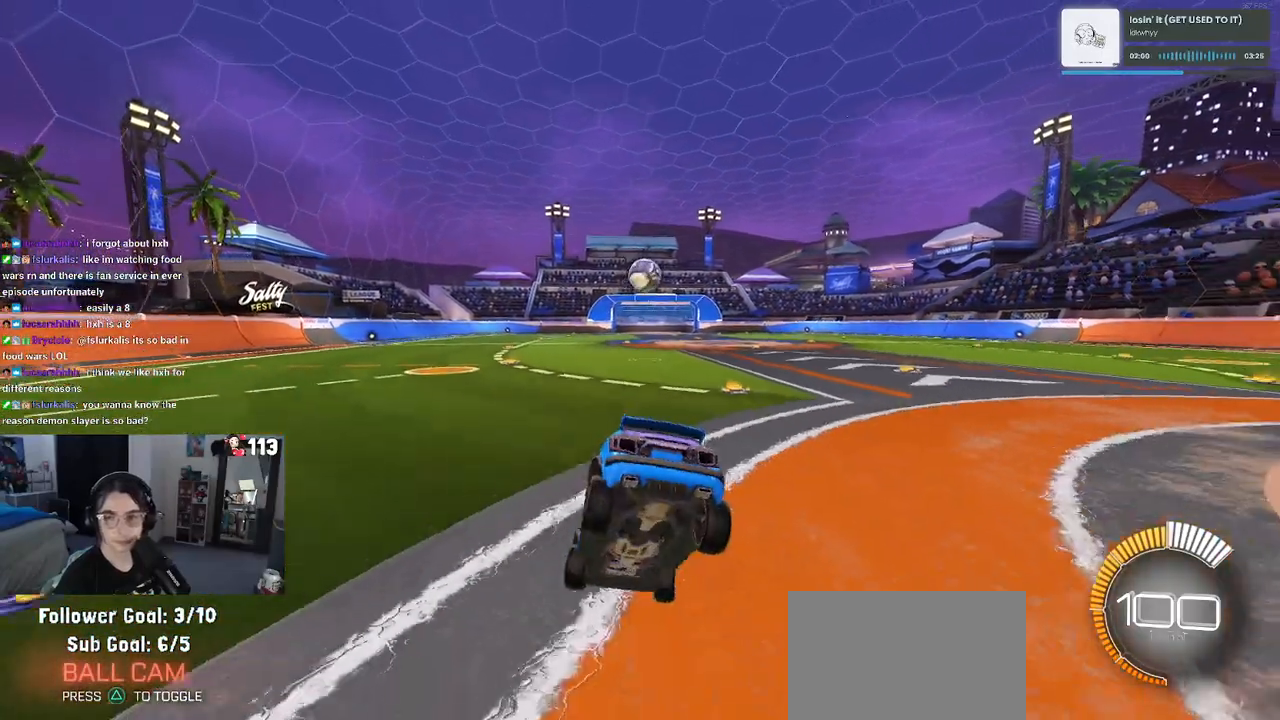
{"buttons": ["CROSS"], "left_stick": "center", "right_stick": "center", "events": [[50, "left_stick", "center"], [167, "START", "down"], [250, "START", "up"], [317, "DPAD_DOWN", "down"], [400, "DPAD_DOWN", "up"], [433, "CROSS", "down"]]}
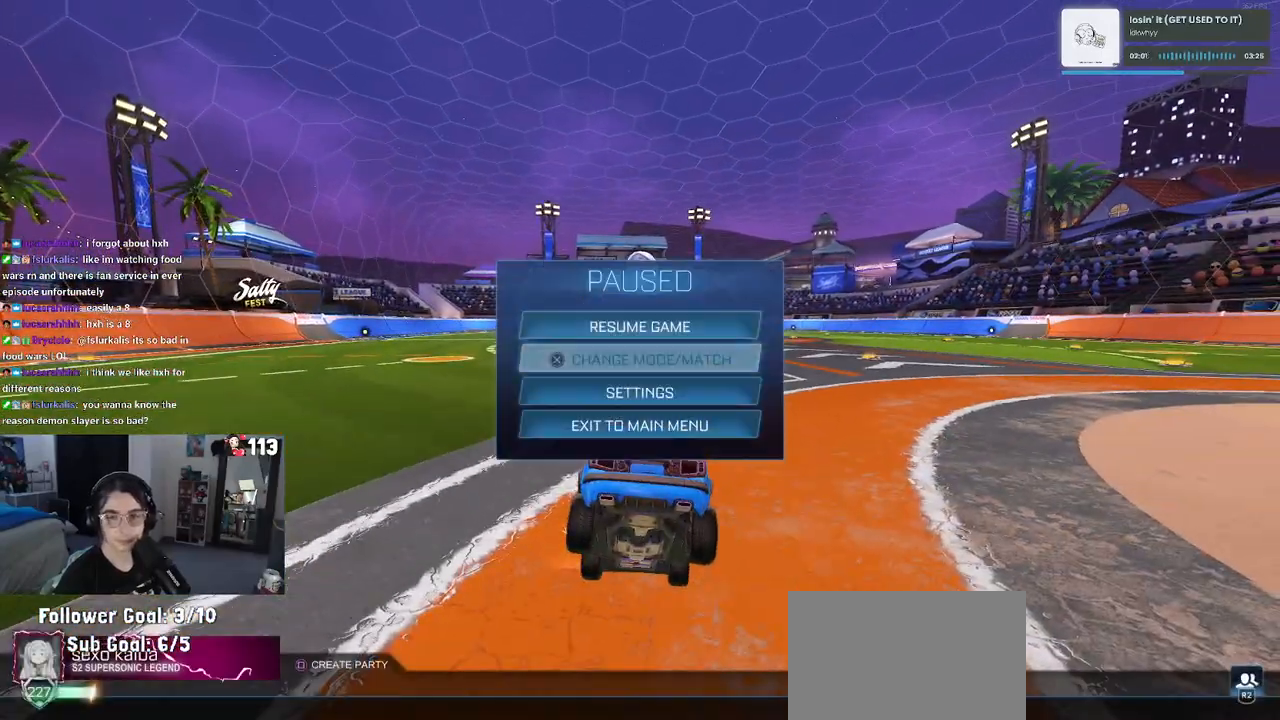
{"buttons": [], "left_stick": "center", "right_stick": "center", "events": [[17, "CROSS", "up"], [167, "TRIANGLE", "down"], [250, "TRIANGLE", "up"]]}
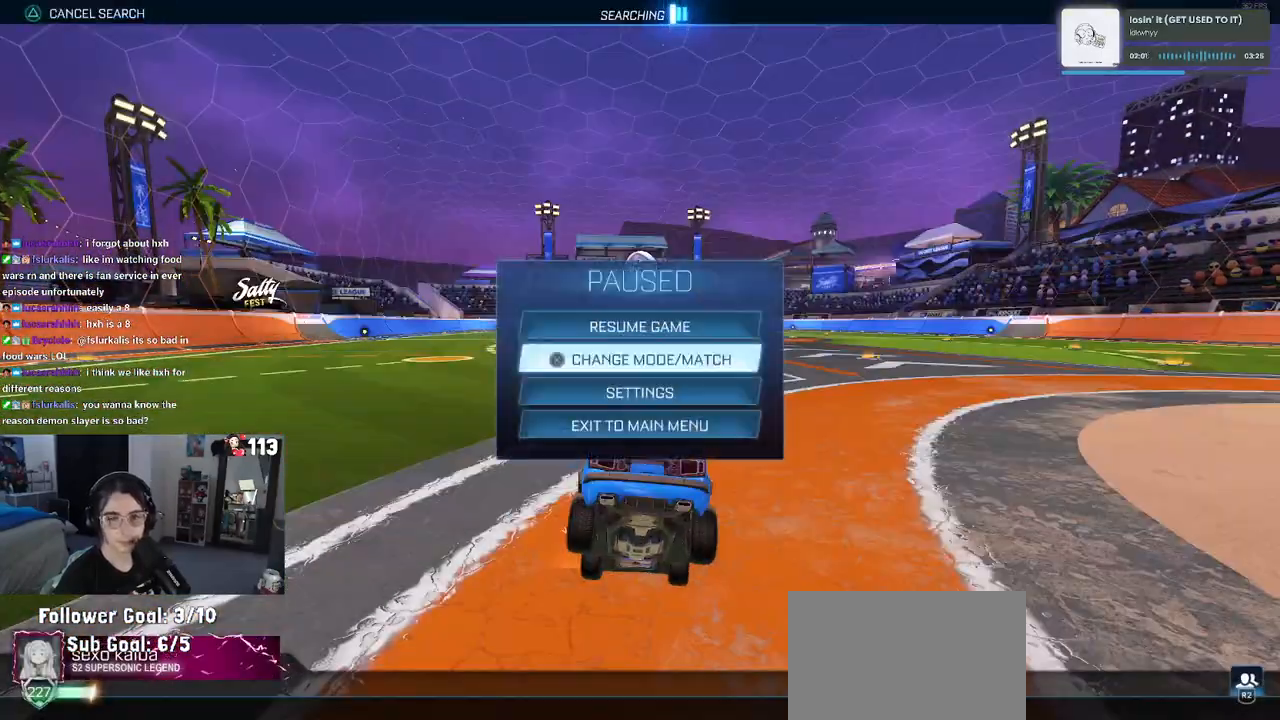
{"buttons": [], "left_stick": "right", "right_stick": "center", "events": [[150, "CIRCLE", "down"], [200, "CIRCLE", "up"], [200, "left_stick", "right"]]}
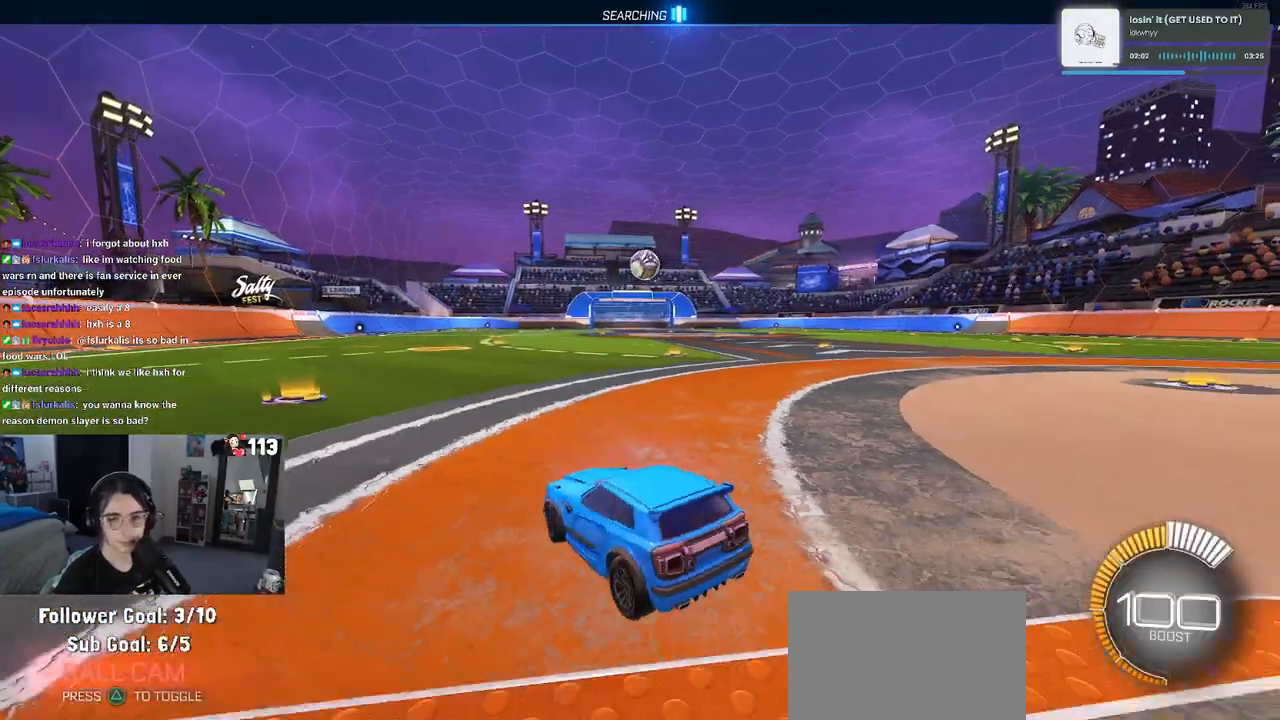
{"buttons": ["R2"], "left_stick": "right", "right_stick": "center", "events": [[83, "R2", "down"]]}
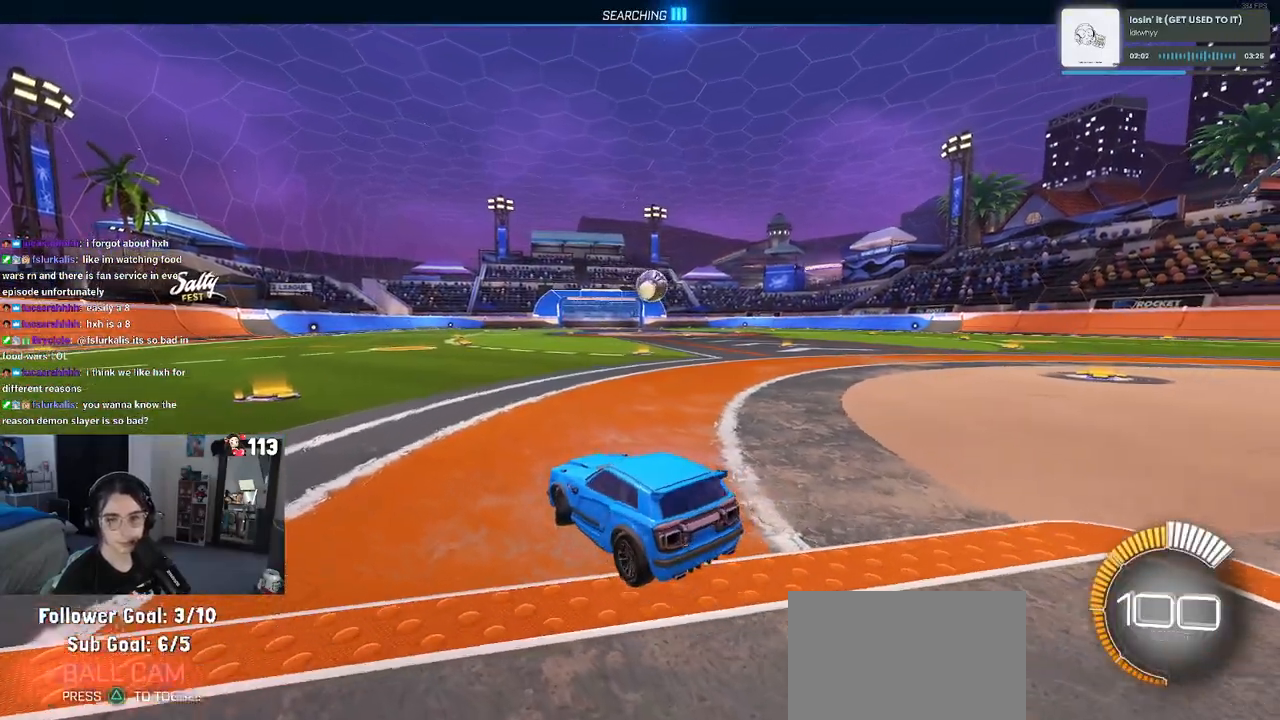
{"buttons": ["R2"], "left_stick": "center", "right_stick": "center", "events": [[467, "left_stick", "center"]]}
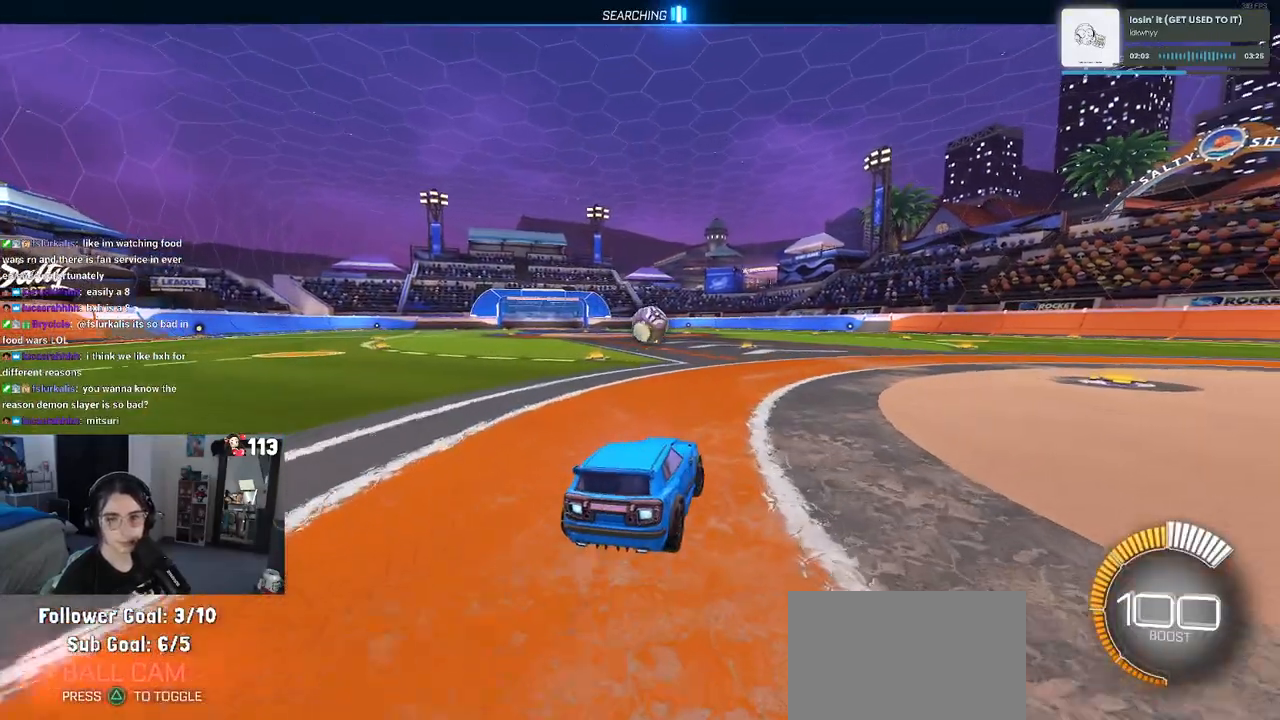
{"buttons": ["R2"], "left_stick": "center", "right_stick": "center", "events": []}
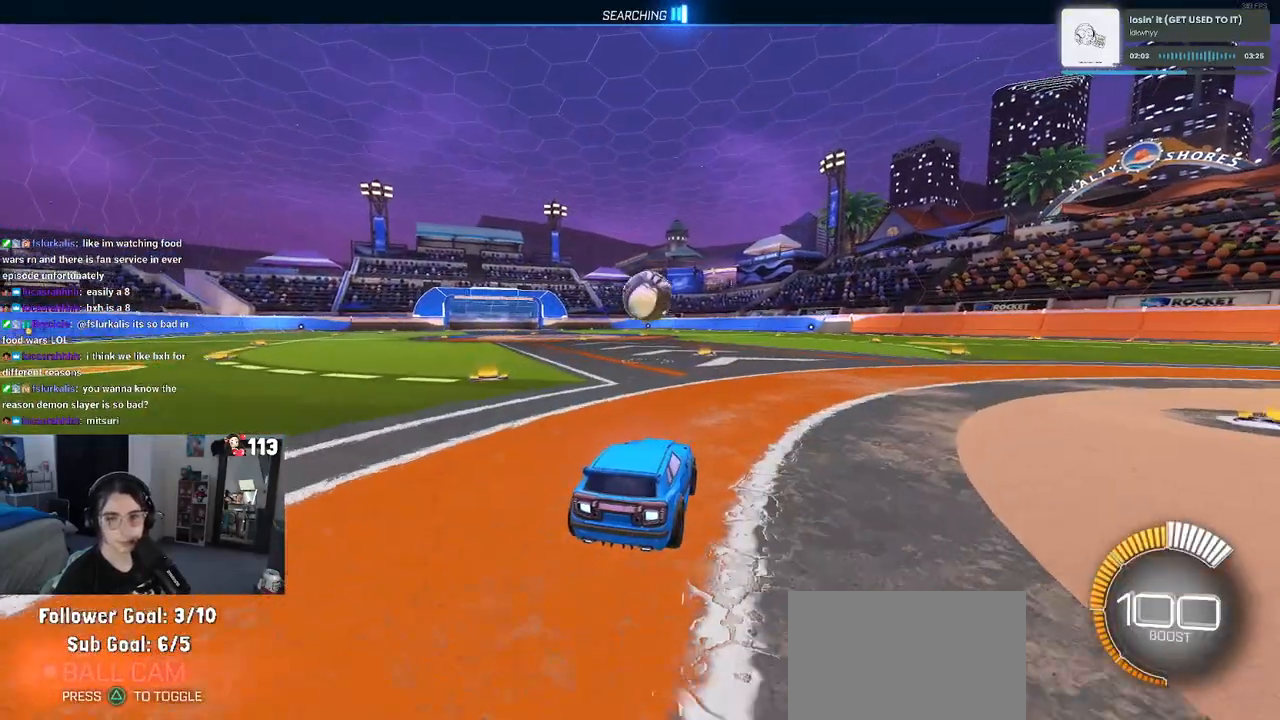
{"buttons": ["CROSS", "R2"], "left_stick": "center", "right_stick": "center", "events": [[250, "left_stick", "right"], [333, "left_stick", "center"], [400, "CROSS", "down"]]}
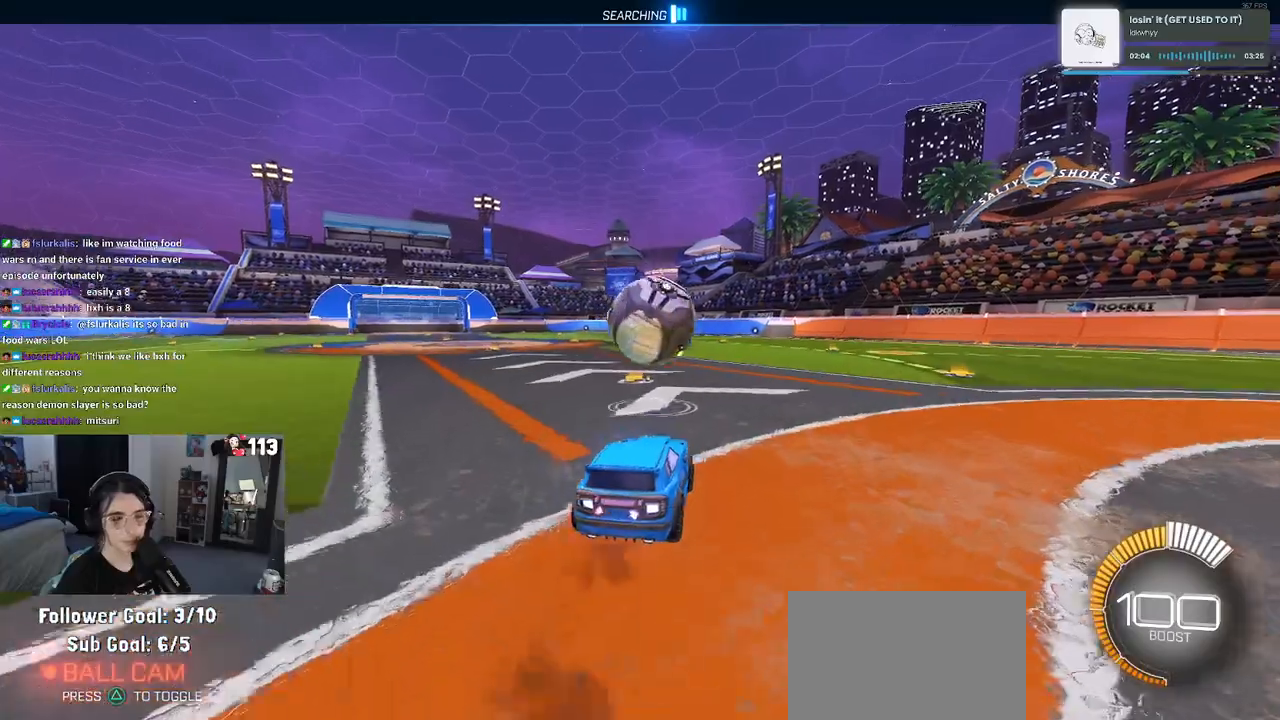
{"buttons": ["SQUARE", "R2"], "left_stick": "down-right", "right_stick": "center", "events": [[17, "CROSS", "up"], [133, "left_stick", "right"], [183, "CROSS", "down"], [267, "left_stick", "up-right"], [367, "CROSS", "up"], [450, "SQUARE", "down"], [483, "left_stick", "down-right"]]}
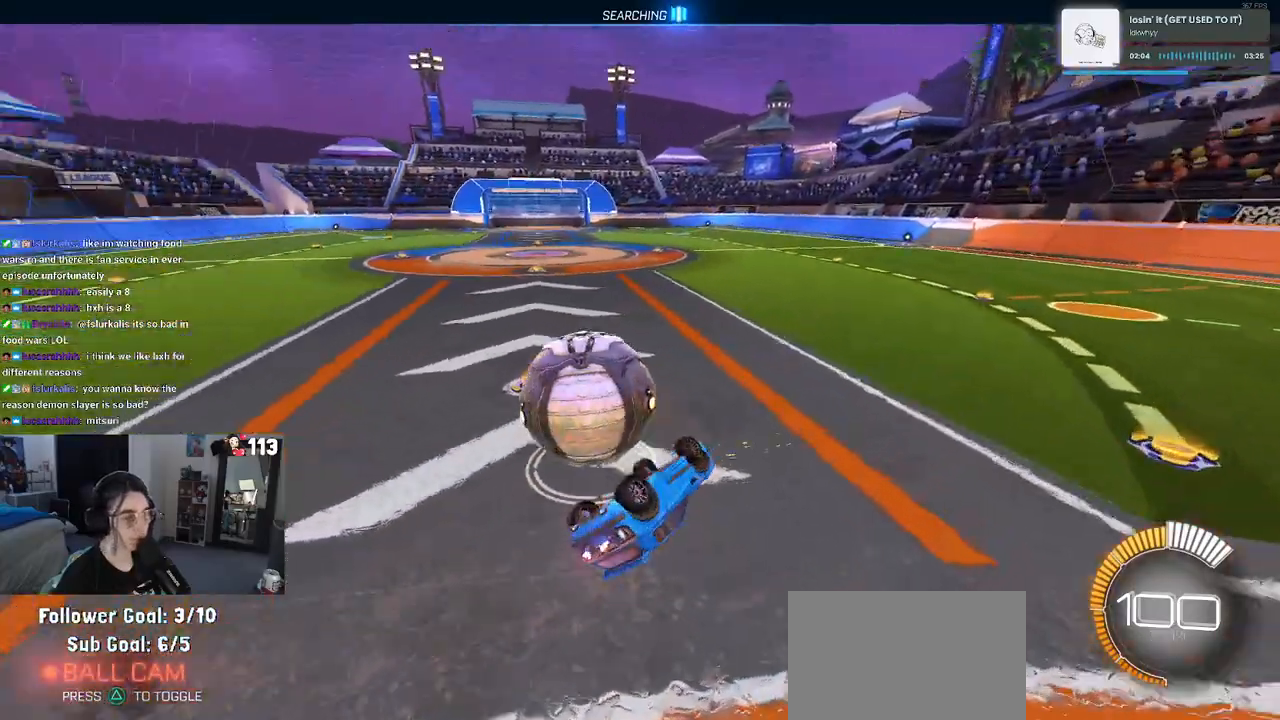
{"buttons": ["R2"], "left_stick": "center", "right_stick": "center", "events": [[250, "left_stick", "right"], [350, "left_stick", "center"], [367, "SQUARE", "up"]]}
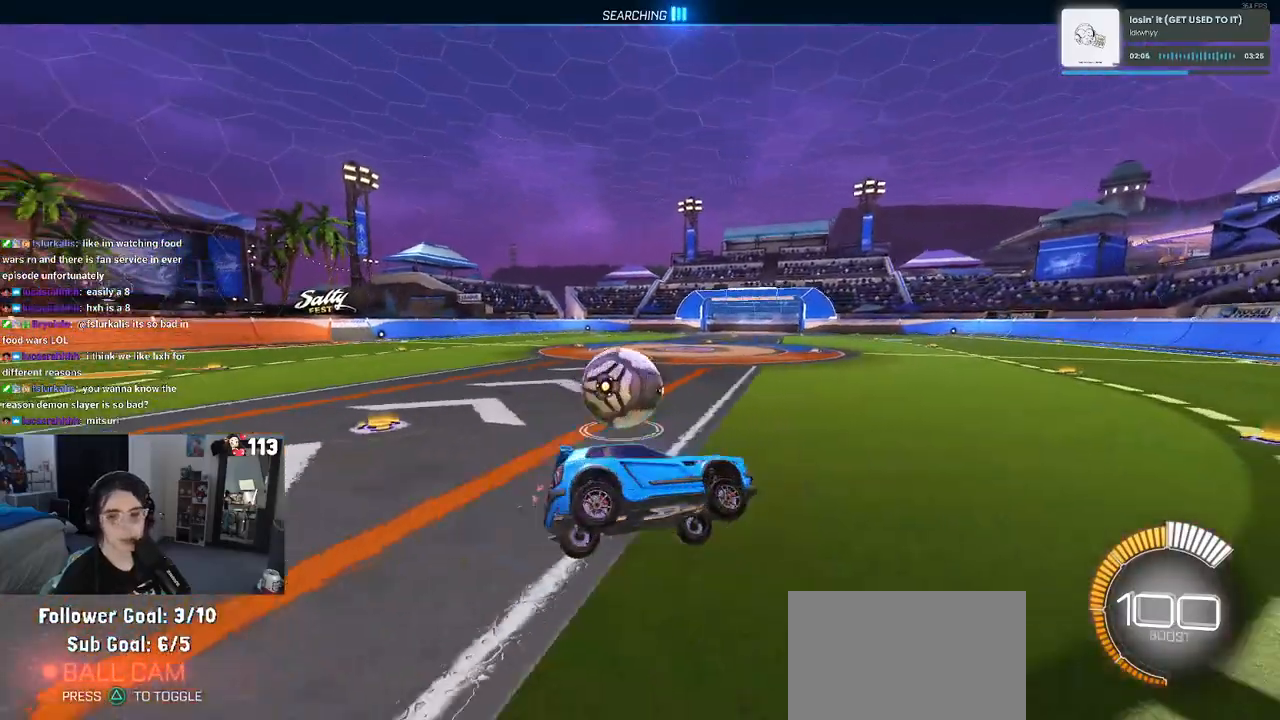
{"buttons": ["R1", "R2"], "left_stick": "left", "right_stick": "center", "events": [[250, "left_stick", "left"], [467, "R1", "down"]]}
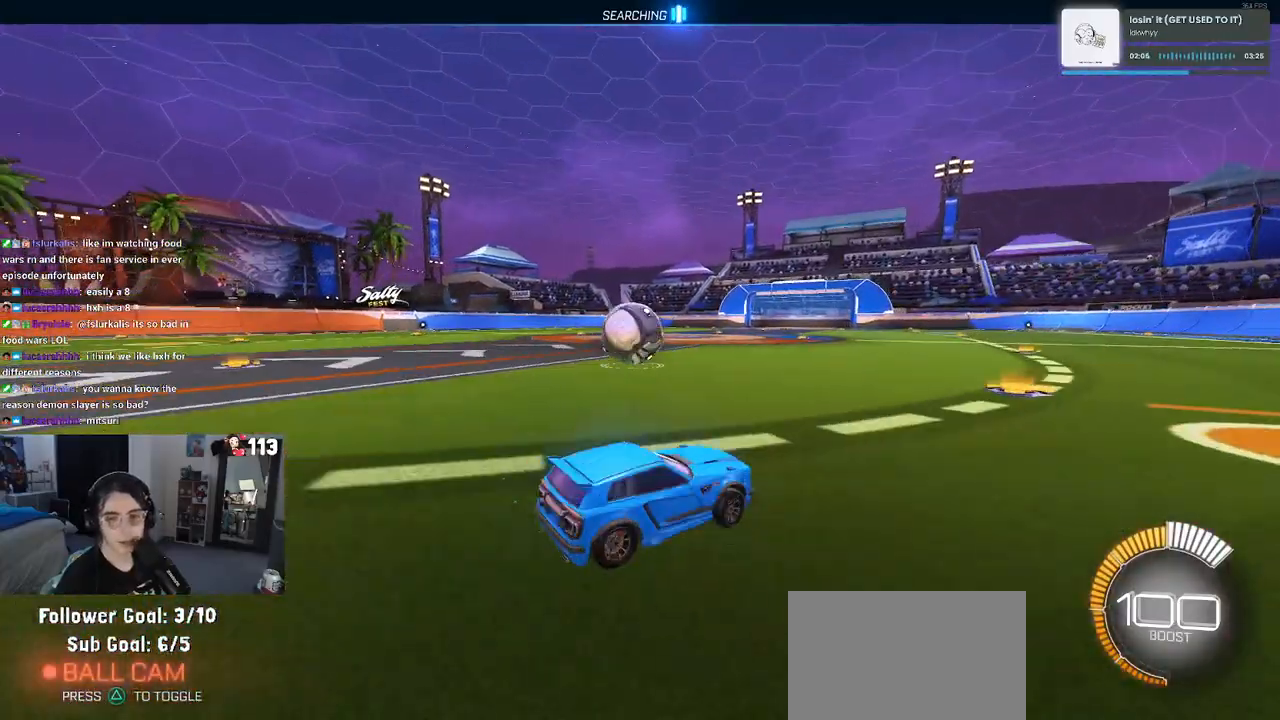
{"buttons": ["R1", "R2"], "left_stick": "center", "right_stick": "center", "events": [[300, "left_stick", "down"], [367, "left_stick", "down-right"], [483, "left_stick", "center"]]}
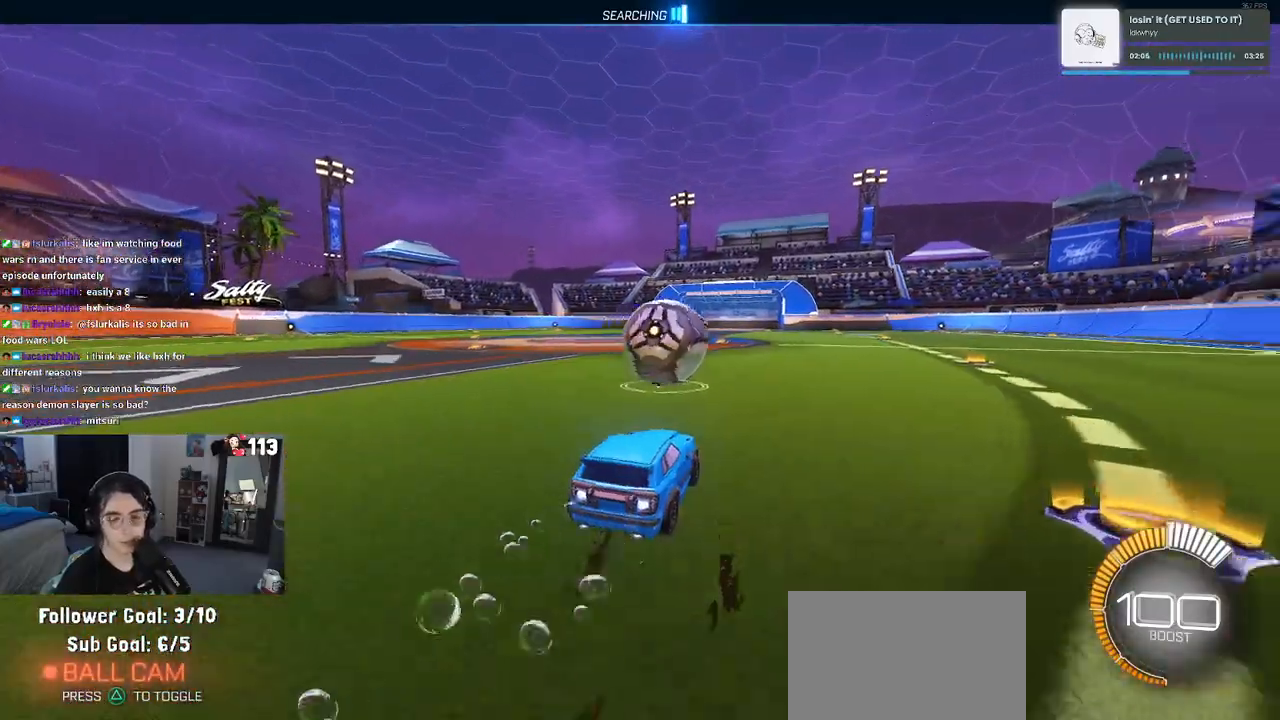
{"buttons": ["L2"], "left_stick": "center", "right_stick": "center", "events": [[83, "R1", "up"], [367, "R2", "up"], [417, "L2", "down"]]}
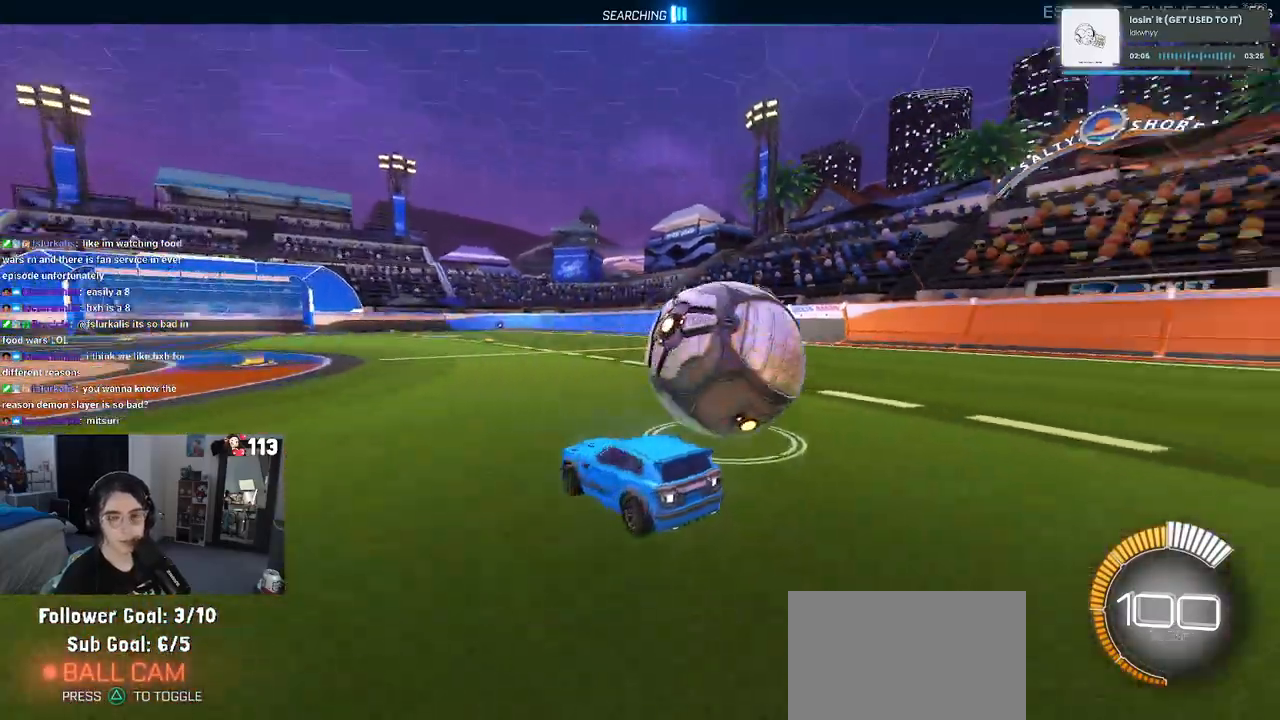
{"buttons": ["R2"], "left_stick": "down-right", "right_stick": "center", "events": [[17, "R2", "down"], [50, "left_stick", "down-right"], [83, "L2", "up"]]}